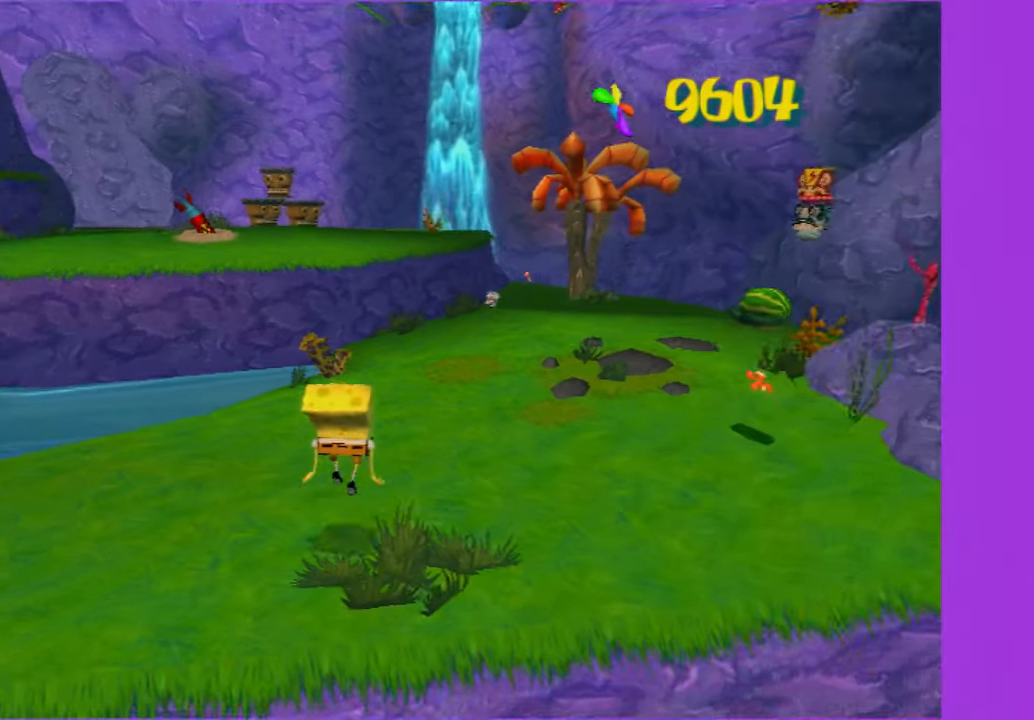
Gameplay with a controller (Xbox layout); each line is a JSON object with the inputs held at the frame after it. "button_events" lists button changes between this image and that frame as [ms after this image, input, new state], when the widget could be followed in between (sticks are given only as held states). Not read: L3 R3.
{"buttons": ["A"], "left_stick": "up-left", "right_stick": "center", "button_events": [[150, "A", "down"], [284, "A", "up"], [467, "A", "down"]]}
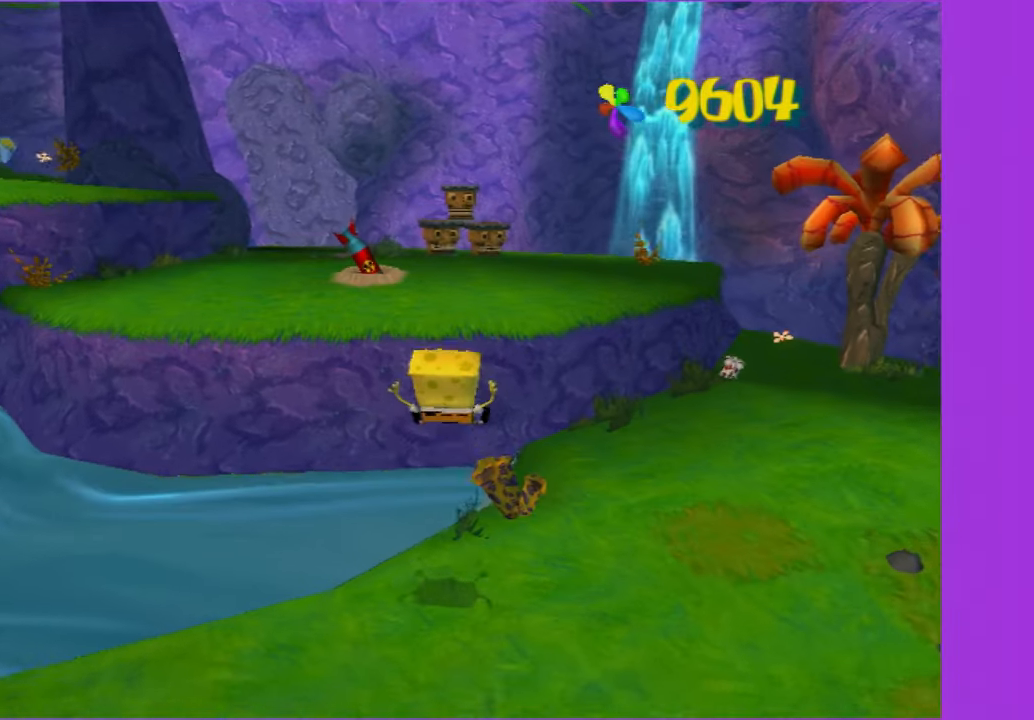
{"buttons": [], "left_stick": "up-left", "right_stick": "center", "button_events": [[100, "A", "up"]]}
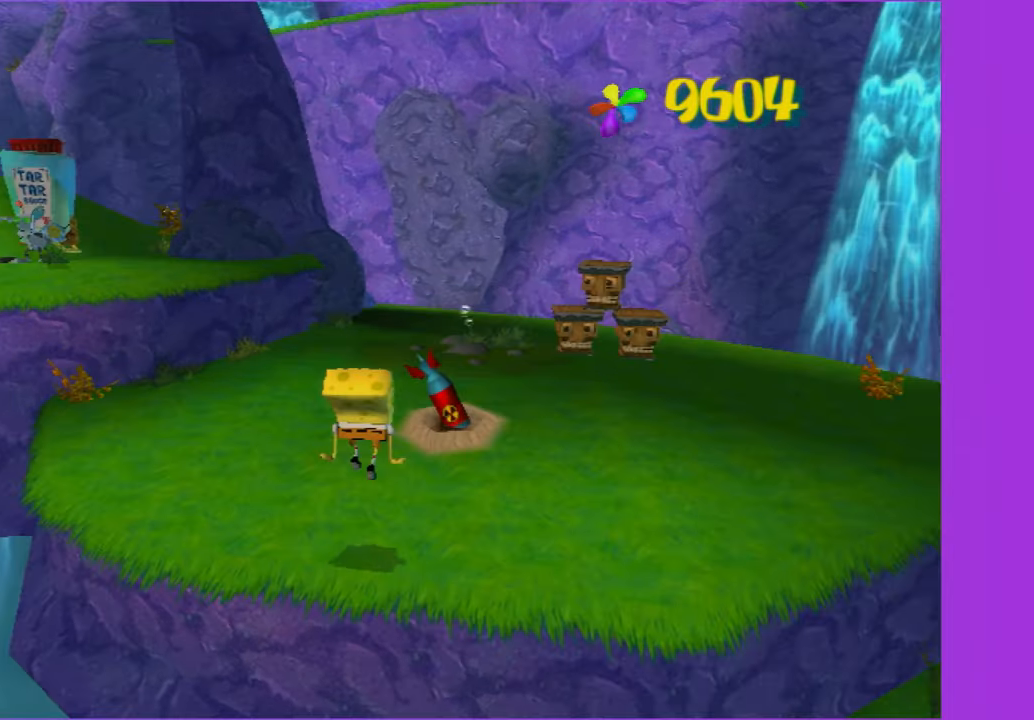
{"buttons": ["A"], "left_stick": "up-left", "right_stick": "center", "button_events": [[217, "A", "down"], [317, "A", "up"], [467, "A", "down"]]}
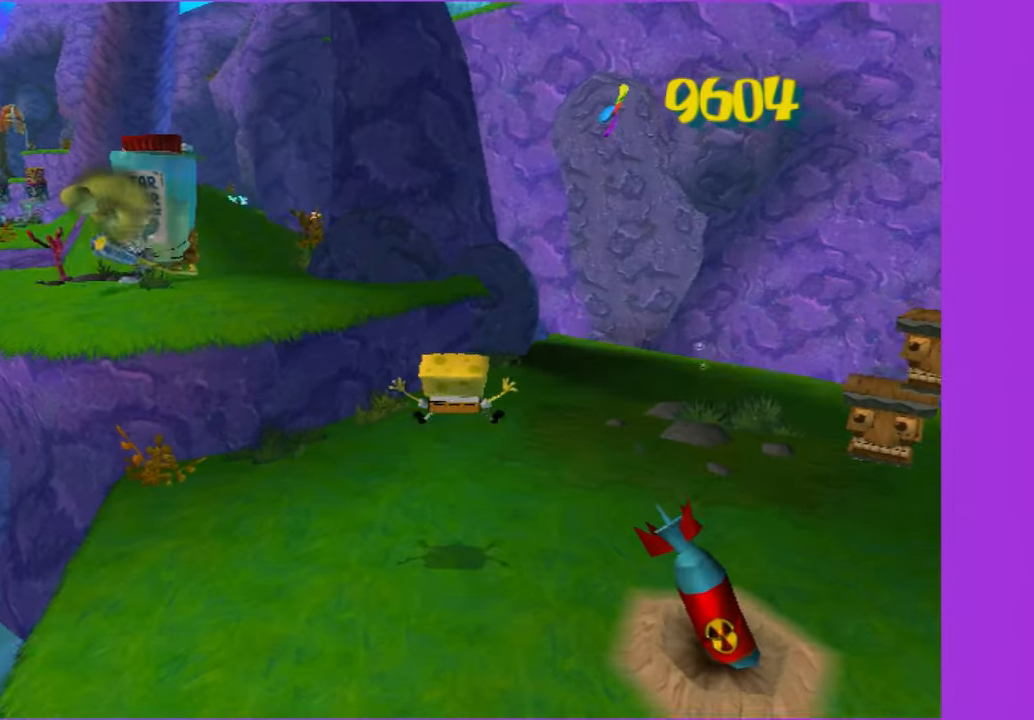
{"buttons": [], "left_stick": "up-left", "right_stick": "center", "button_events": [[117, "A", "up"]]}
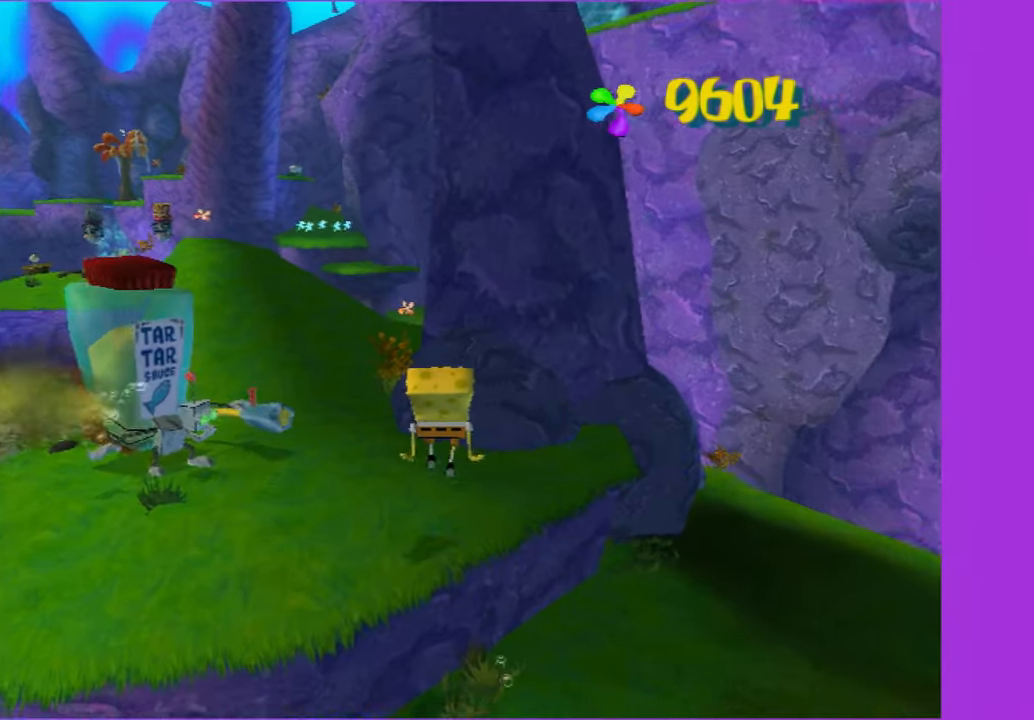
{"buttons": [], "left_stick": "up", "right_stick": "center", "button_events": [[117, "X", "down"], [234, "X", "up"]]}
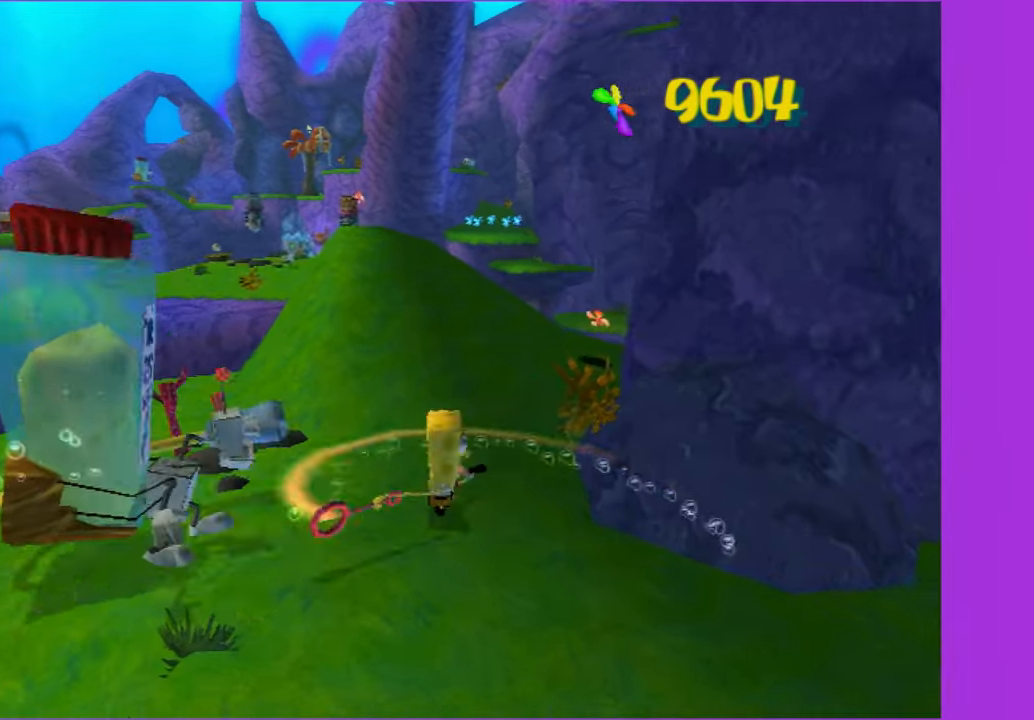
{"buttons": [], "left_stick": "up", "right_stick": "center", "button_events": []}
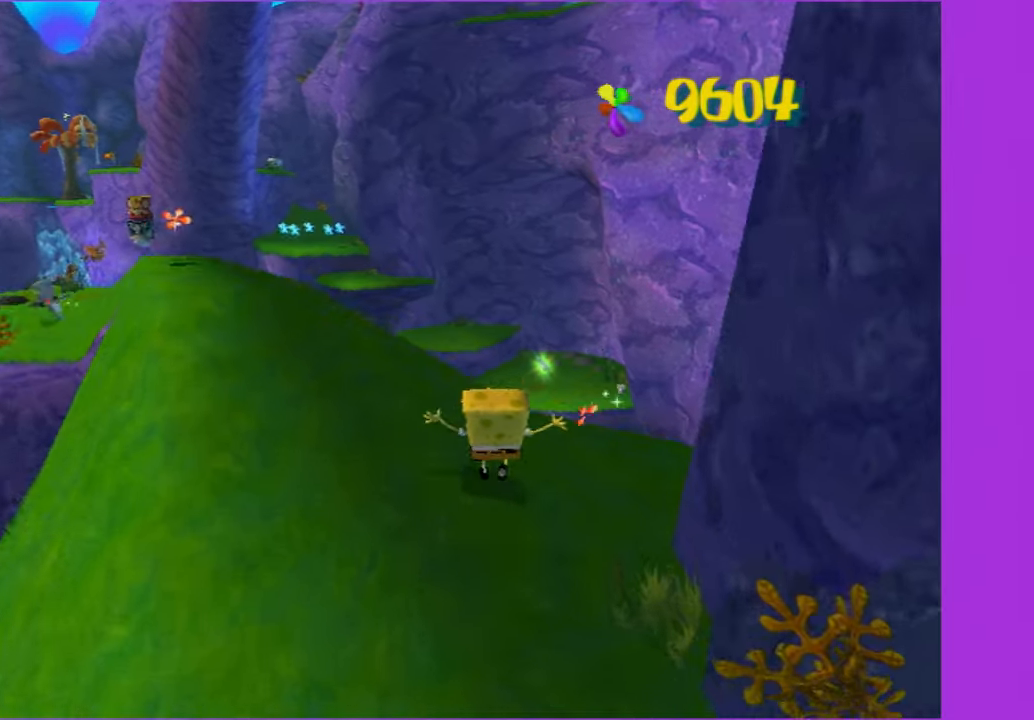
{"buttons": ["A"], "left_stick": "up", "right_stick": "center", "button_events": [[284, "A", "down"]]}
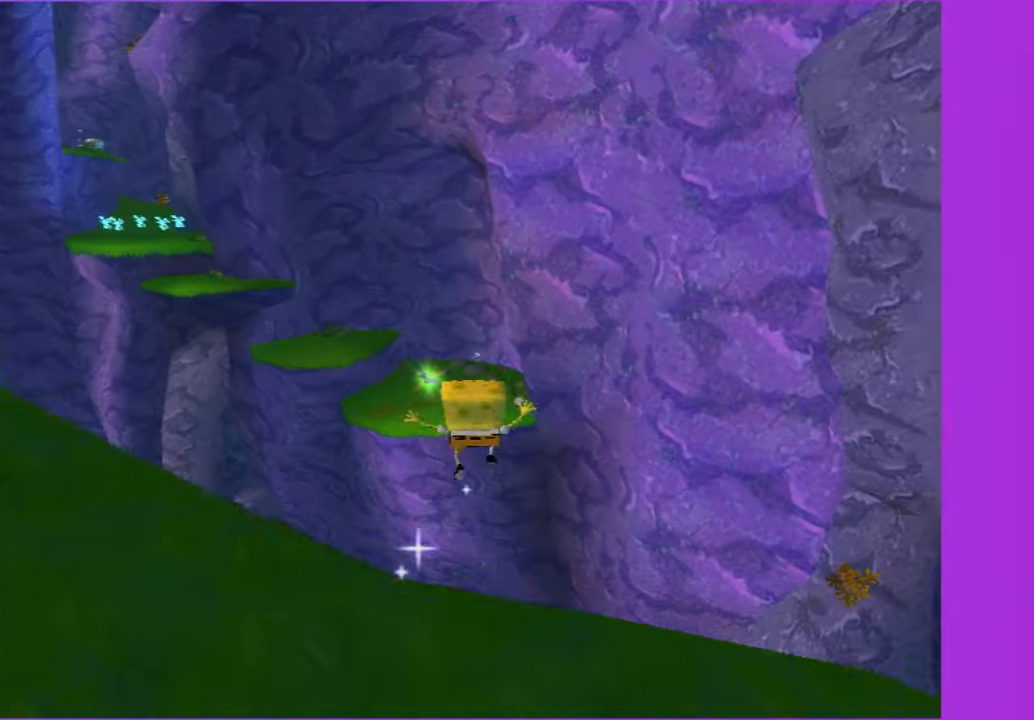
{"buttons": [], "left_stick": "up", "right_stick": "center", "button_events": [[250, "A", "up"]]}
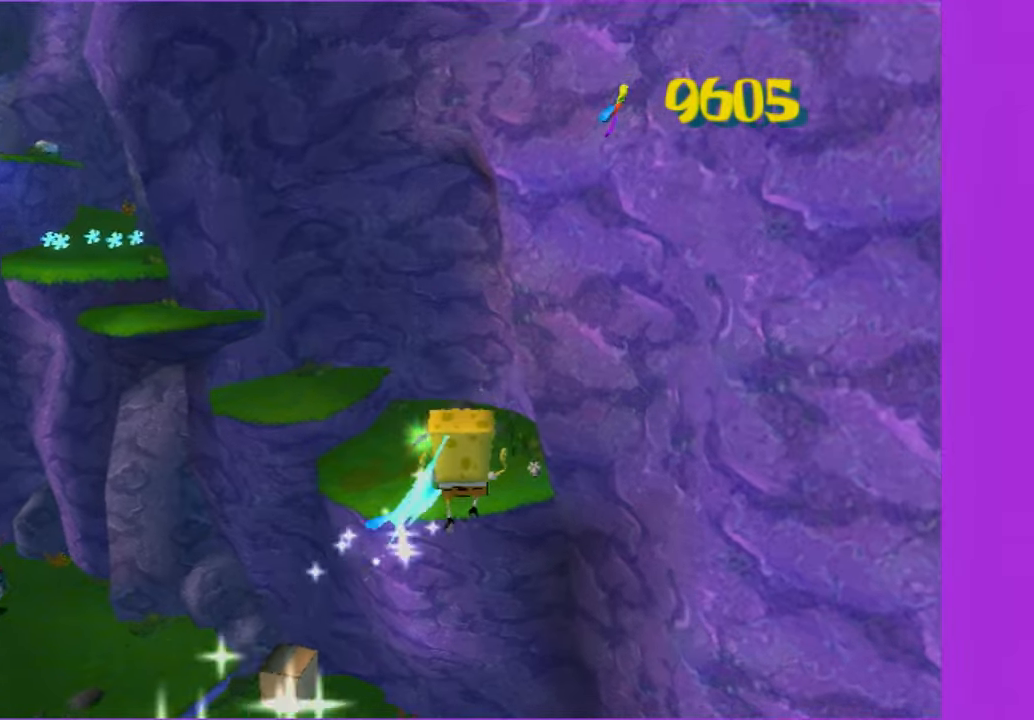
{"buttons": [], "left_stick": "up", "right_stick": "center", "button_events": [[33, "A", "down"], [333, "A", "up"], [333, "X", "down"], [433, "X", "up"]]}
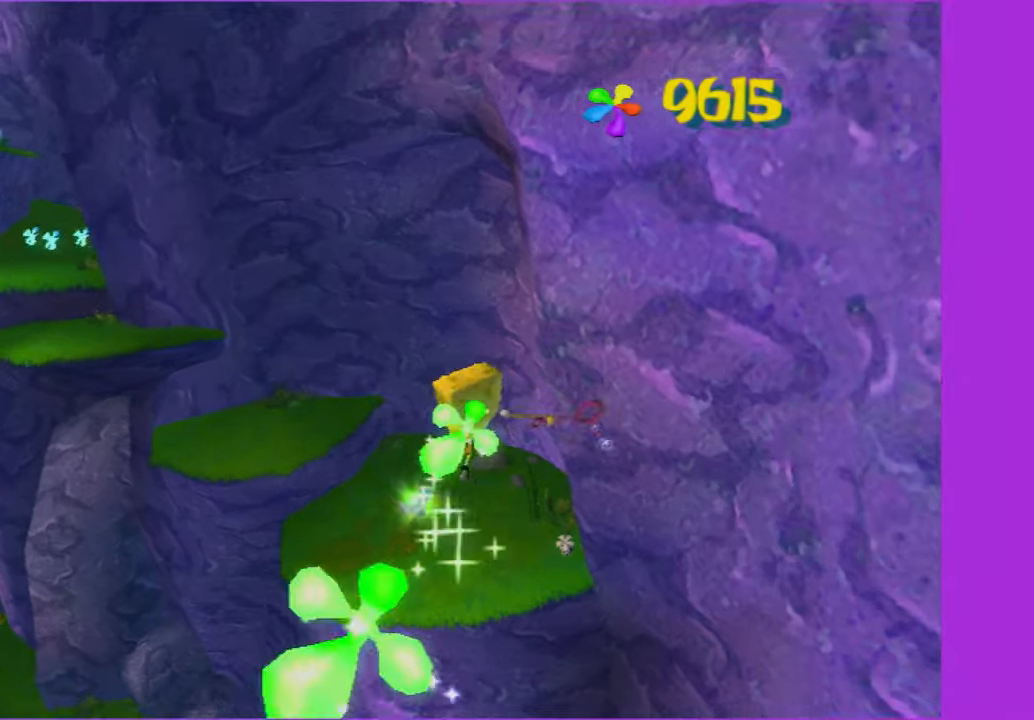
{"buttons": [], "left_stick": "up", "right_stick": "center", "button_events": []}
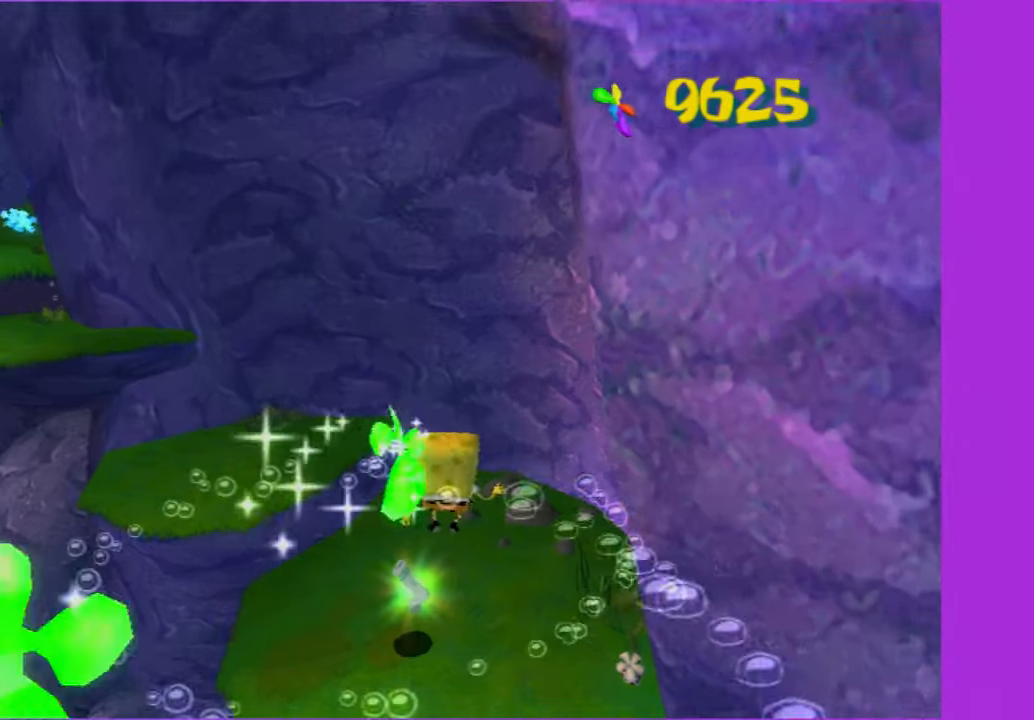
{"buttons": ["A"], "left_stick": "up-left", "right_stick": "center", "button_events": [[316, "A", "down"], [383, "A", "up"], [466, "A", "down"]]}
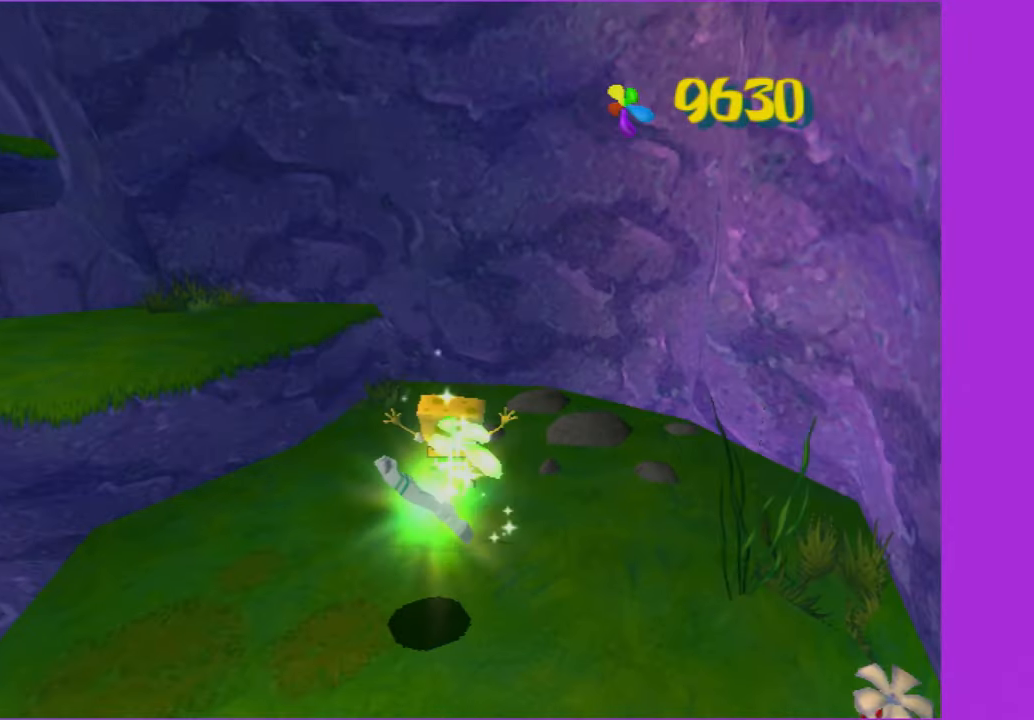
{"buttons": [], "left_stick": "left", "right_stick": "center", "button_events": [[116, "A", "up"]]}
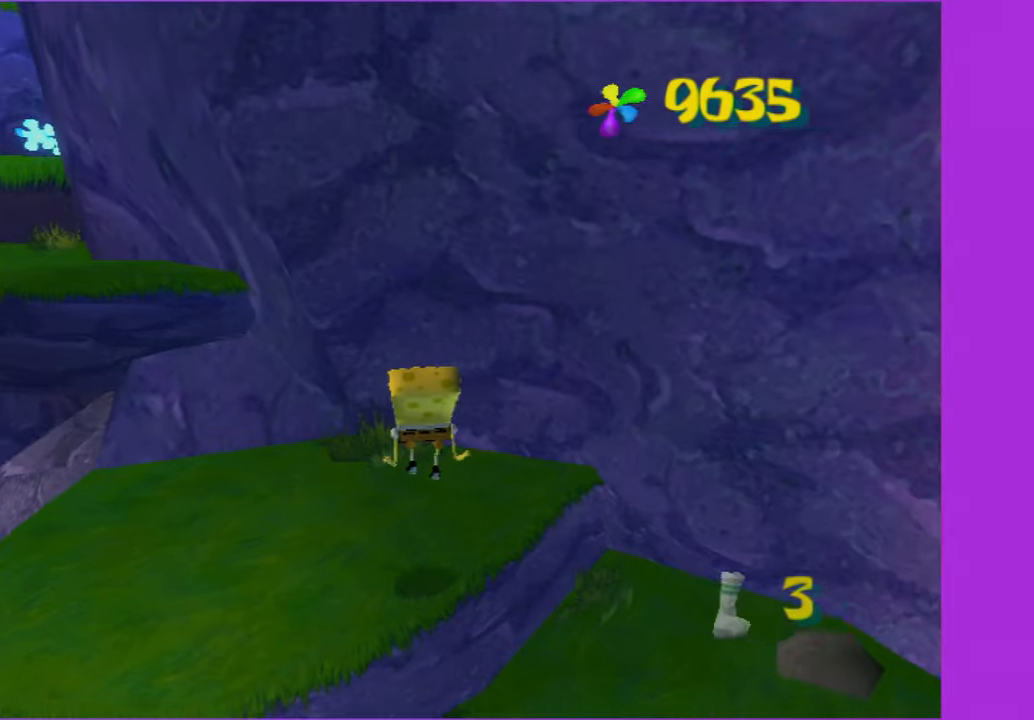
{"buttons": ["A"], "left_stick": "left", "right_stick": "center", "button_events": [[200, "A", "down"], [333, "A", "up"], [500, "A", "down"]]}
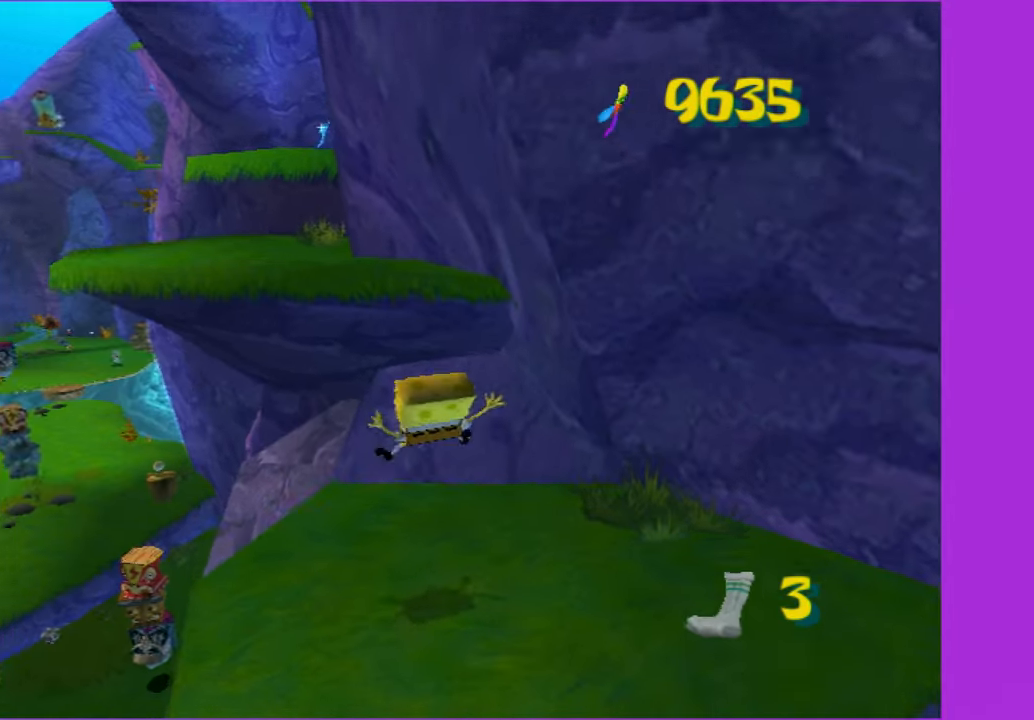
{"buttons": [], "left_stick": "up", "right_stick": "center", "button_events": [[283, "A", "up"]]}
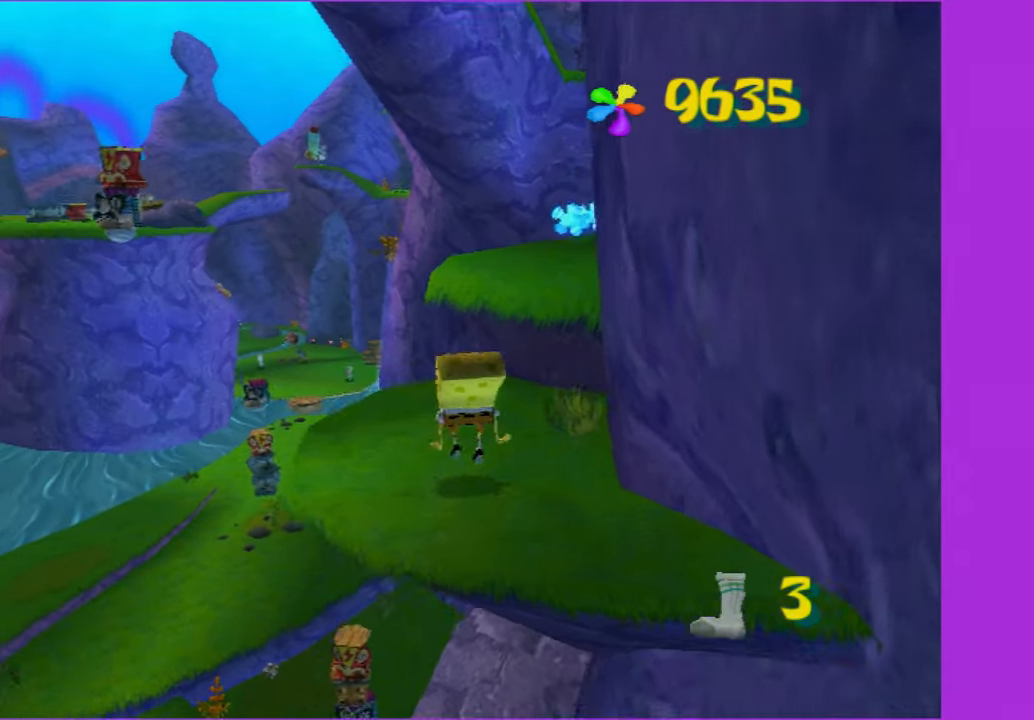
{"buttons": [], "left_stick": "up", "right_stick": "center", "button_events": [[50, "A", "down"], [150, "A", "up"], [216, "A", "down"], [300, "A", "up"]]}
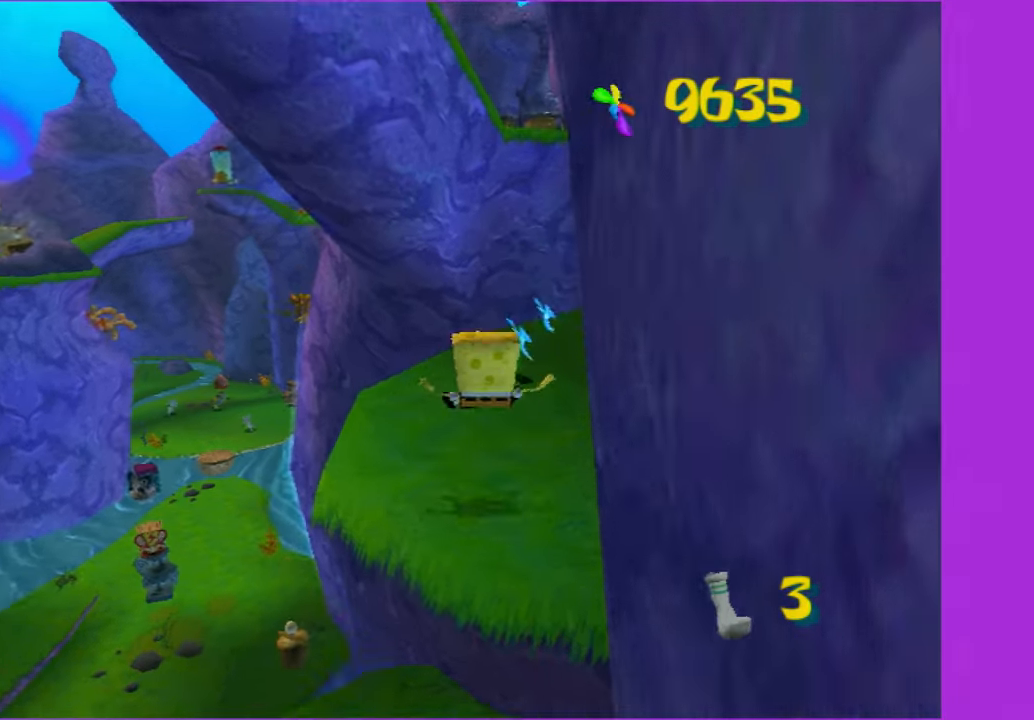
{"buttons": [], "left_stick": "up", "right_stick": "center", "button_events": []}
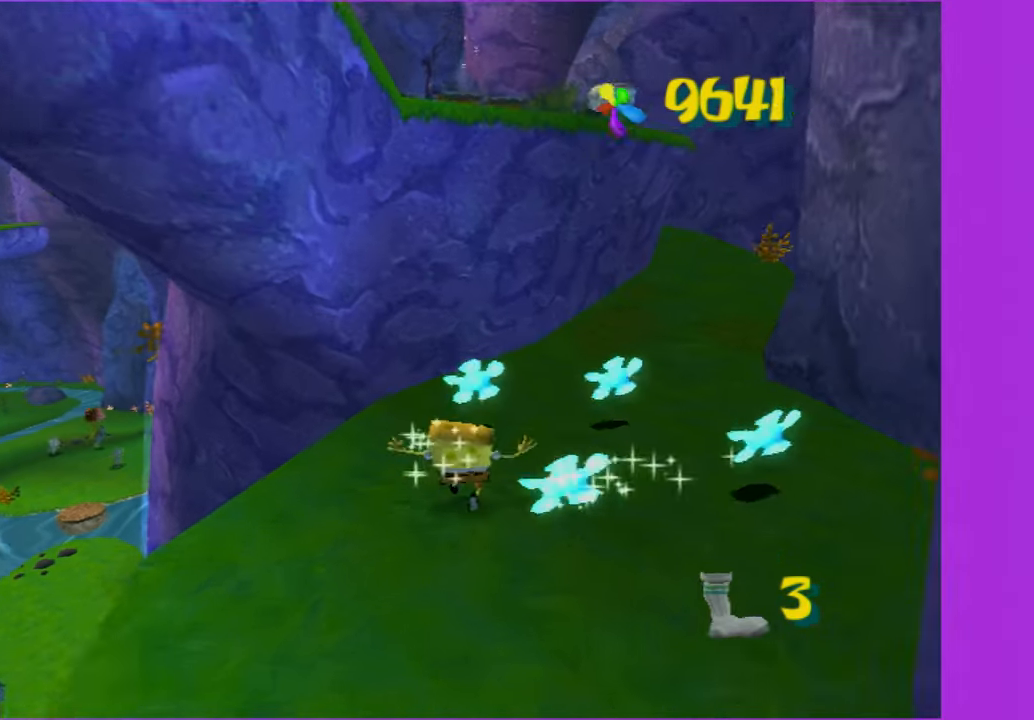
{"buttons": [], "left_stick": "up-left", "right_stick": "right", "button_events": [[50, "Y", "down"], [116, "Y", "up"]]}
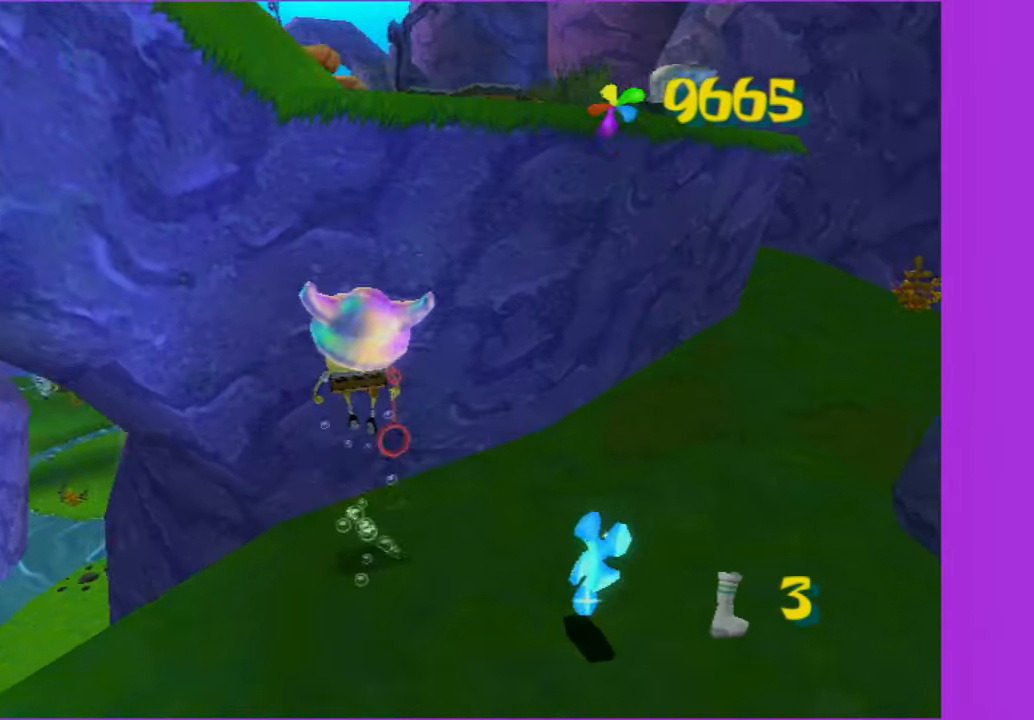
{"buttons": [], "left_stick": "up-left", "right_stick": "right", "button_events": []}
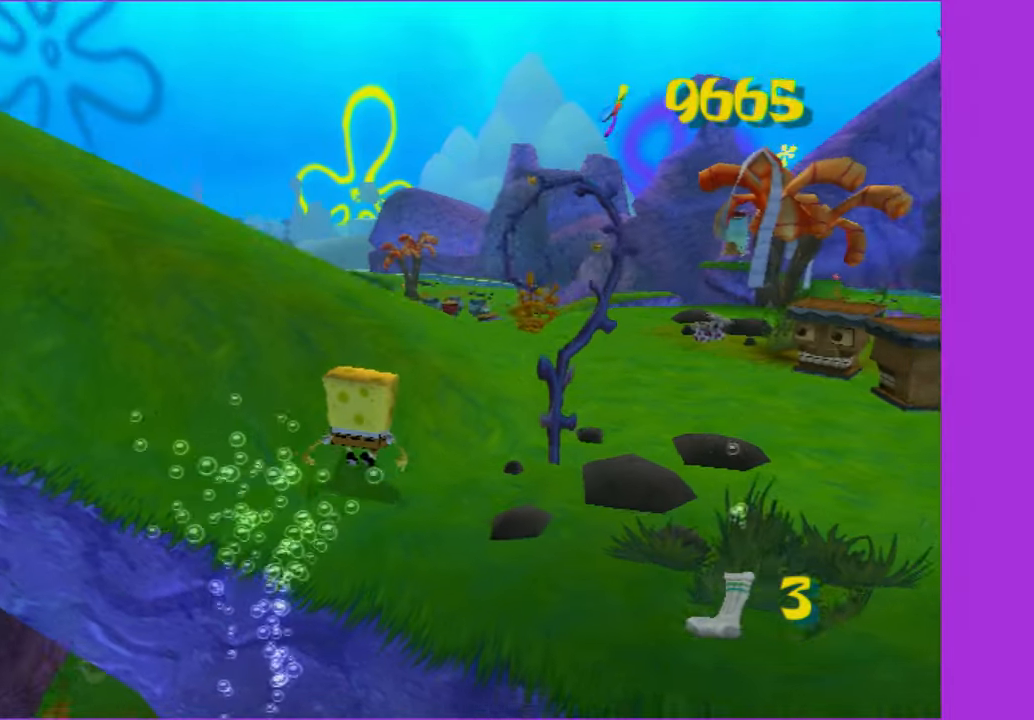
{"buttons": ["A"], "left_stick": "up", "right_stick": "right", "button_events": [[83, "A", "down"], [217, "A", "up"], [400, "A", "down"]]}
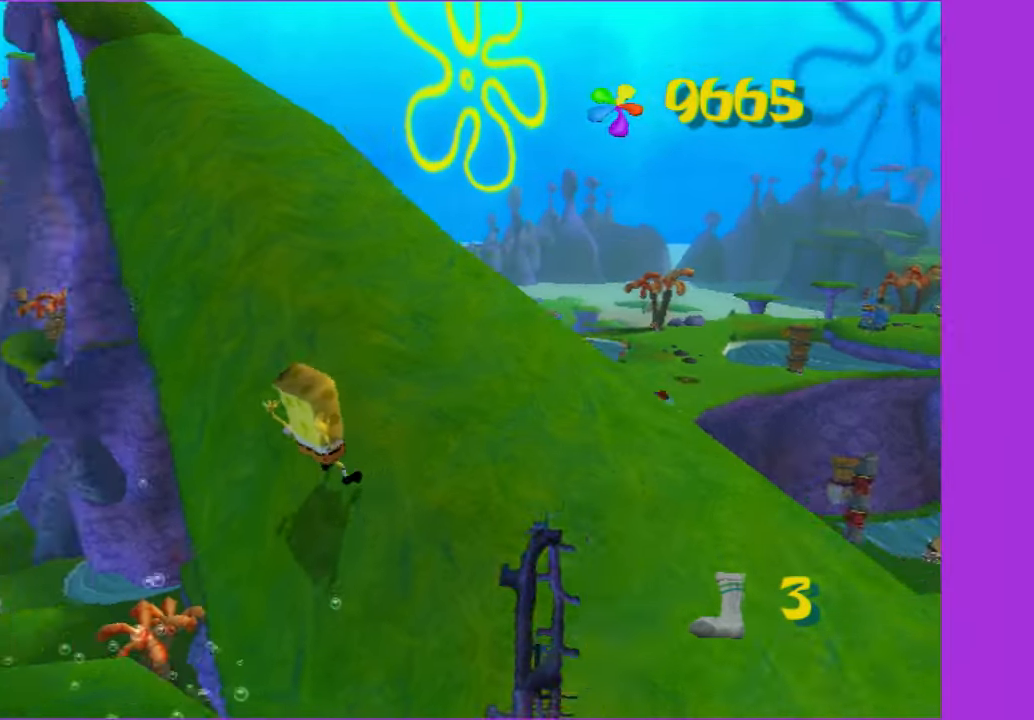
{"buttons": ["A"], "left_stick": "up-left", "right_stick": "center", "button_events": [[33, "A", "up"], [217, "A", "down"], [317, "A", "up"], [433, "A", "down"]]}
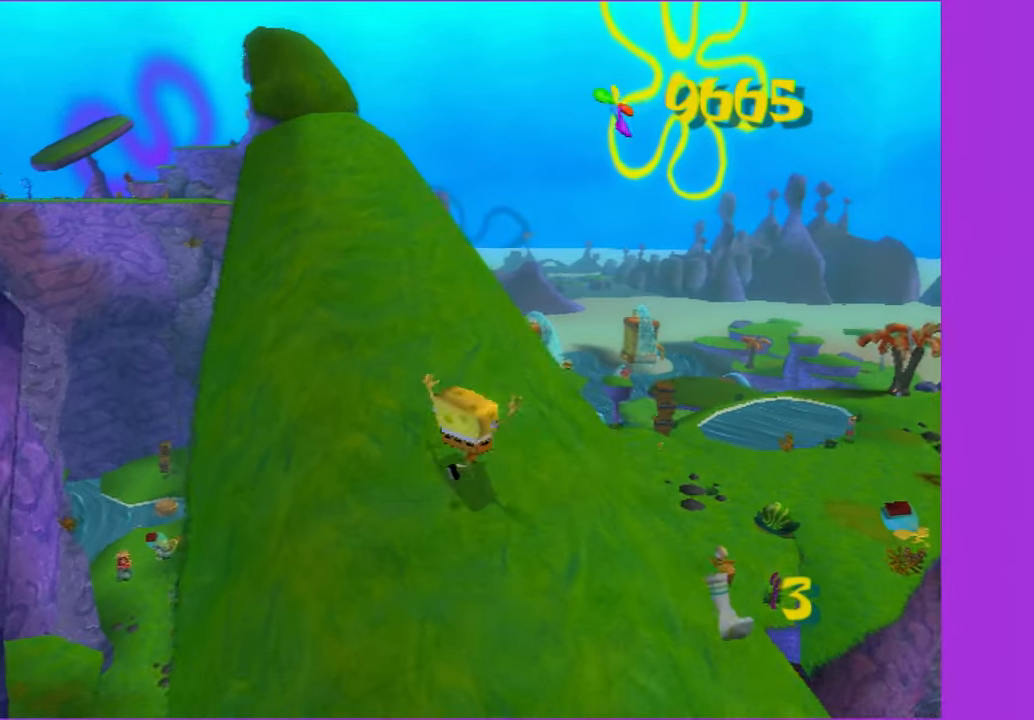
{"buttons": ["A"], "left_stick": "up-left", "right_stick": "center", "button_events": [[17, "A", "up"], [467, "A", "down"]]}
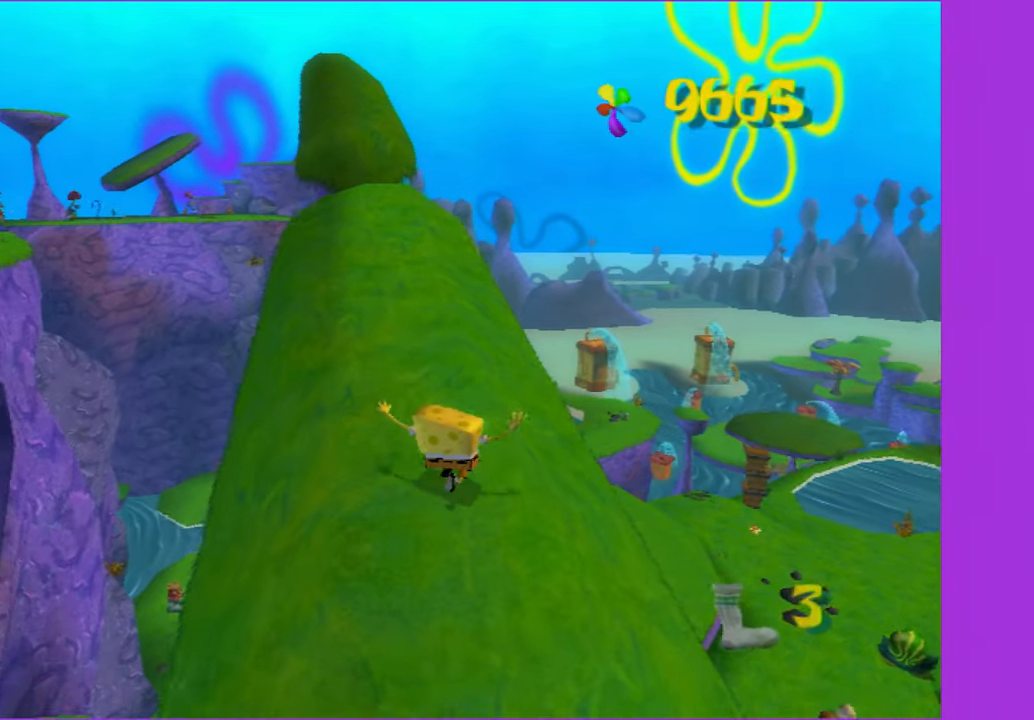
{"buttons": [], "left_stick": "up", "right_stick": "center", "button_events": [[33, "A", "up"]]}
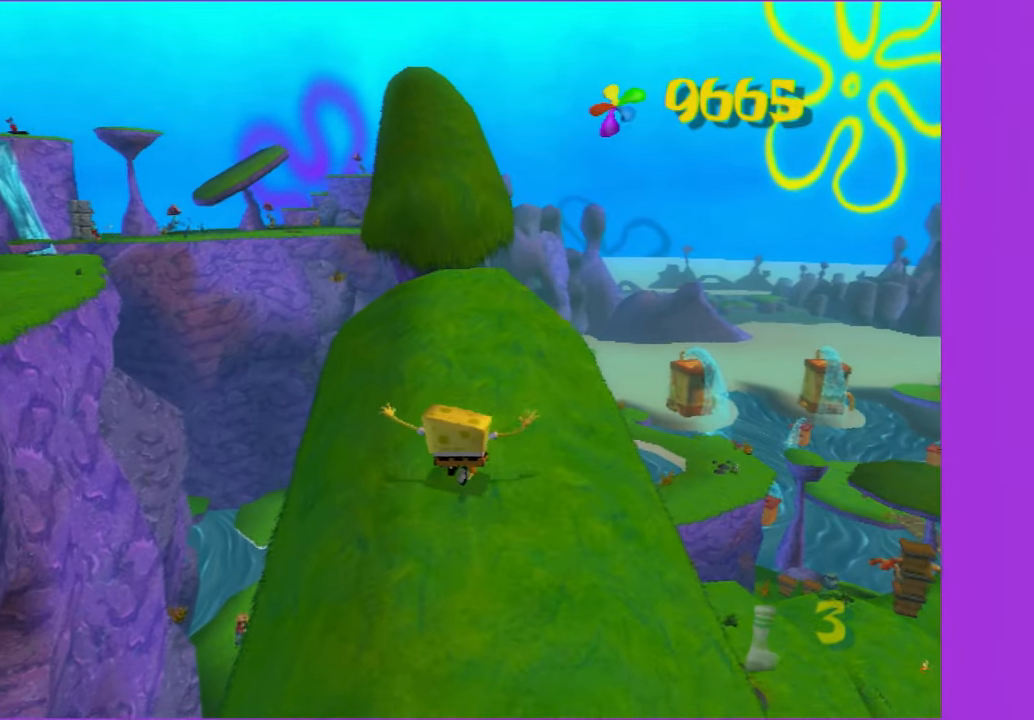
{"buttons": [], "left_stick": "up-left", "right_stick": "center", "button_events": [[300, "A", "down"], [450, "A", "up"]]}
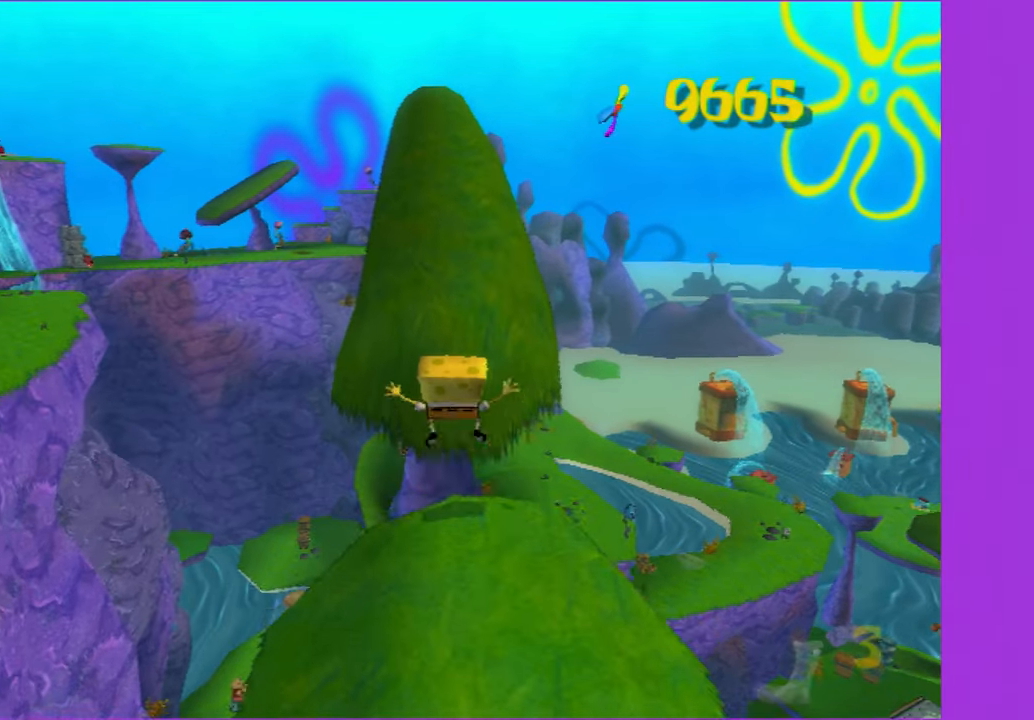
{"buttons": [], "left_stick": "up", "right_stick": "center", "button_events": [[83, "A", "down"], [233, "A", "up"]]}
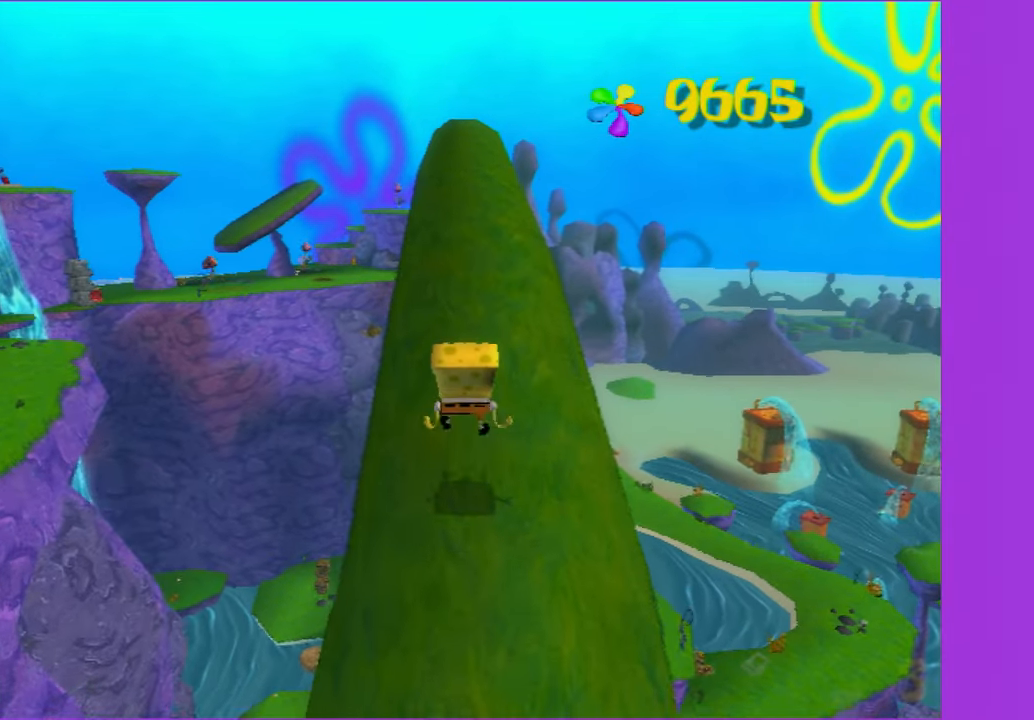
{"buttons": ["A"], "left_stick": "up", "right_stick": "center", "button_events": [[100, "A", "down"], [317, "A", "up"], [500, "A", "down"]]}
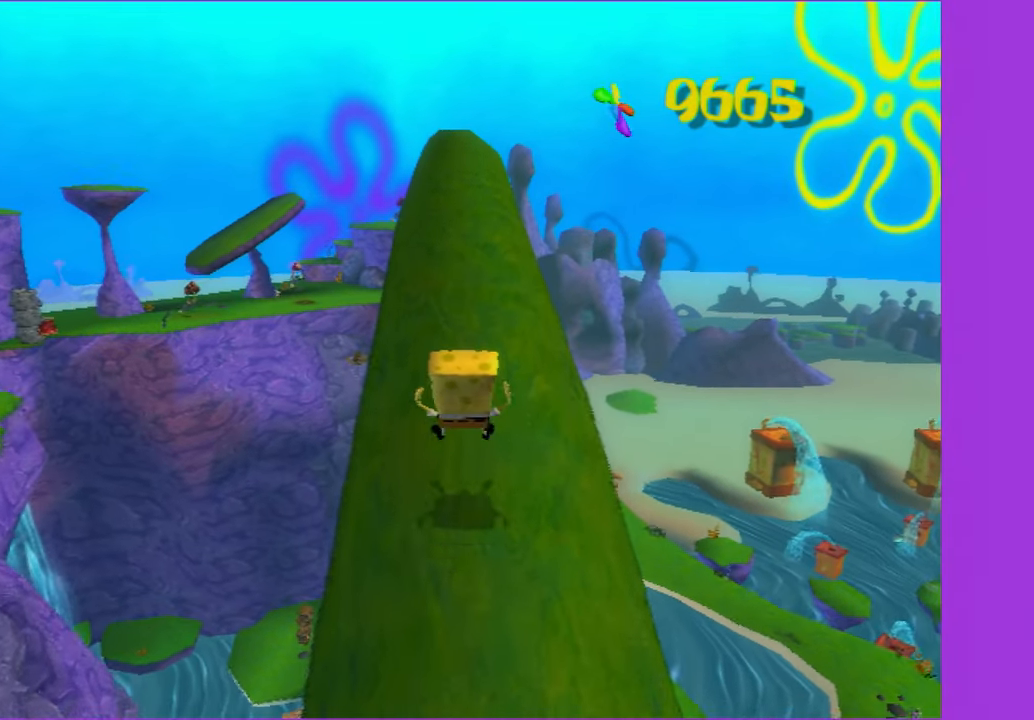
{"buttons": [], "left_stick": "up", "right_stick": "center", "button_events": [[200, "A", "up"]]}
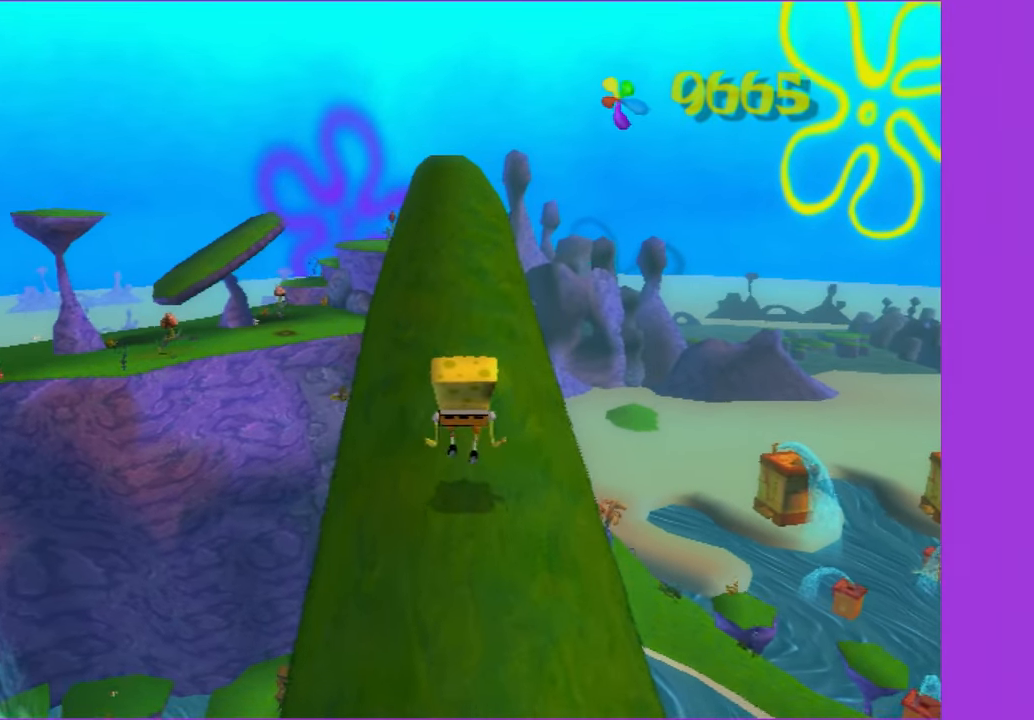
{"buttons": [], "left_stick": "up", "right_stick": "center", "button_events": [[117, "A", "down"], [233, "A", "up"]]}
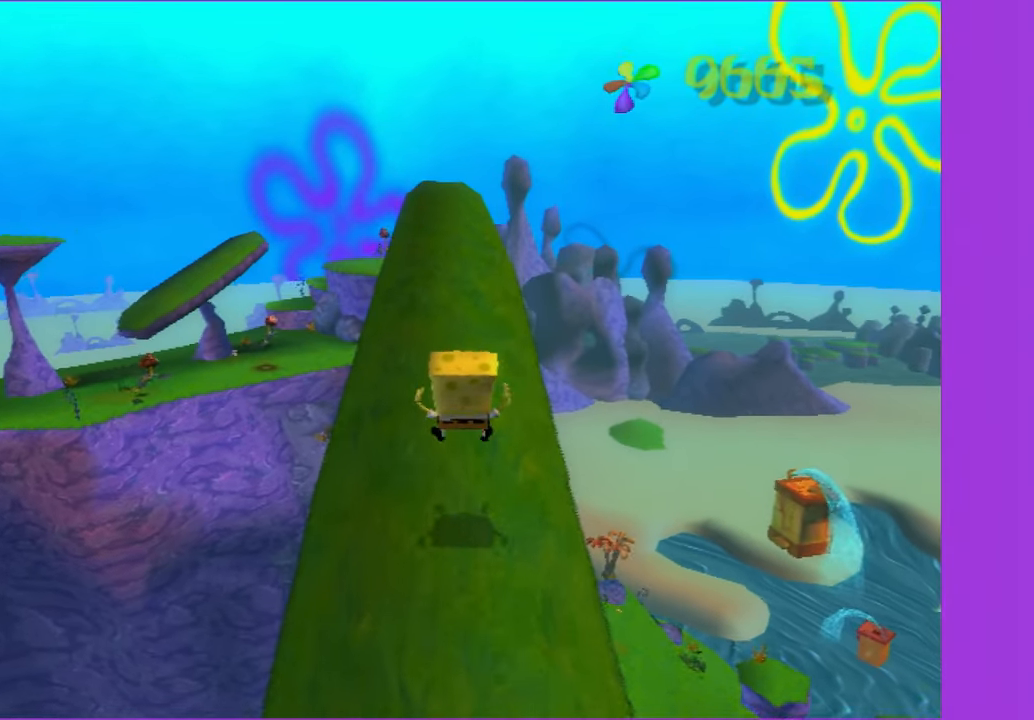
{"buttons": [], "left_stick": "up", "right_stick": "center", "button_events": [[167, "A", "down"], [250, "A", "up"]]}